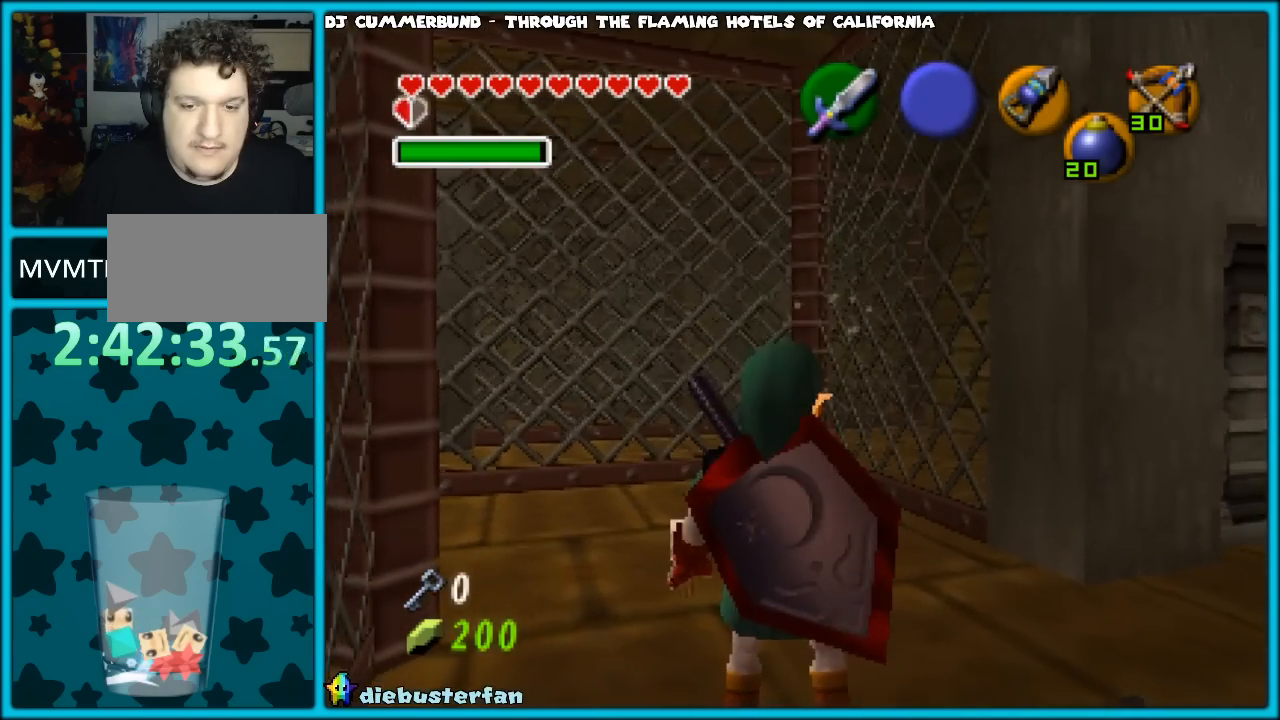
Gameplay with a controller (Nintendo layout); each line is a JSON object with the inputs held at the frame after it. "events" lists button and stick changes between this image and that frame as [ms after this image, input, new state], when the widget could be followed in between. Not read: L1 L3 R3.
{"buttons": [], "left_stick": "left", "events": [[433, "left_stick", "left"]]}
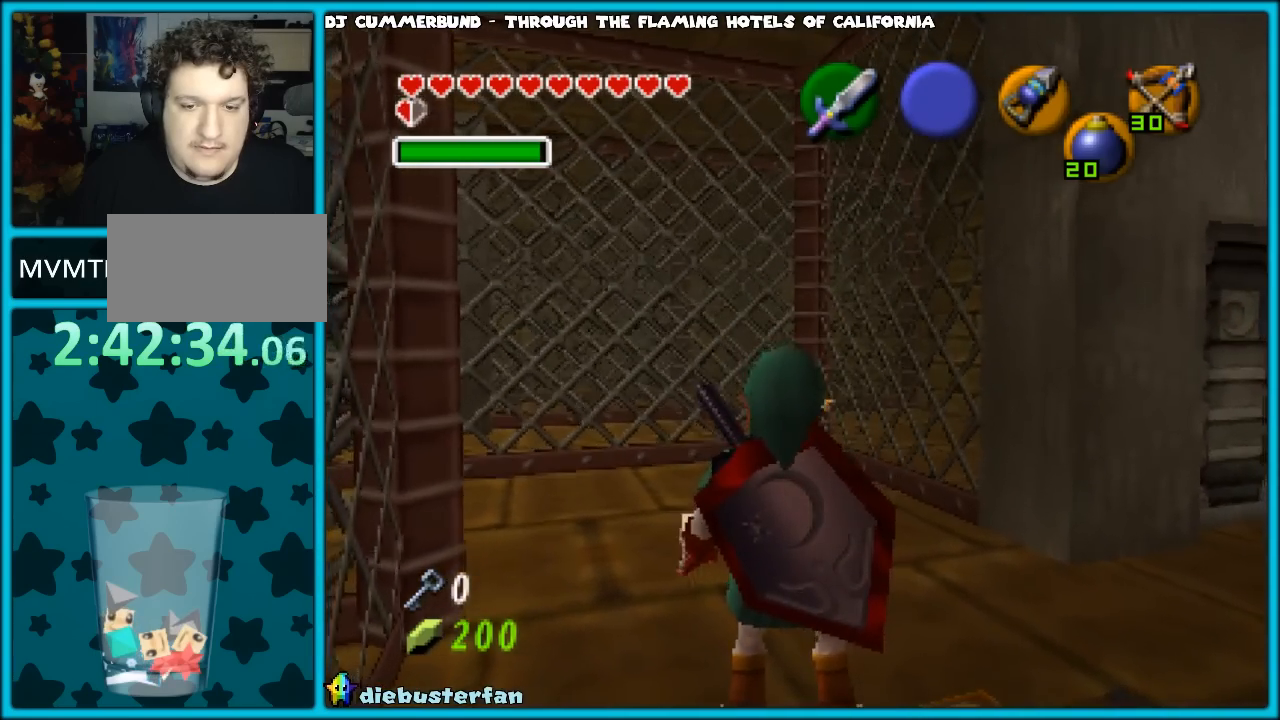
{"buttons": [], "left_stick": "center", "events": [[33, "left_stick", "center"], [117, "Z", "down"], [250, "Z", "up"]]}
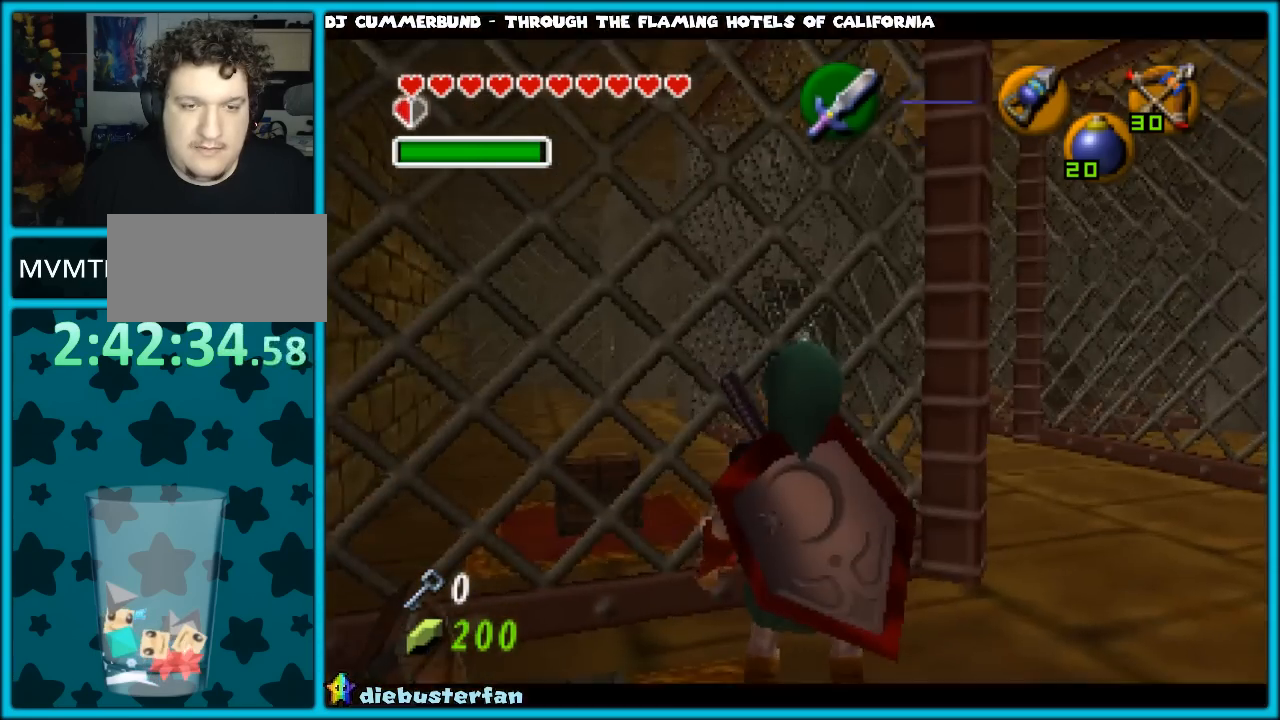
{"buttons": [], "left_stick": "up-right", "events": [[117, "left_stick", "up-right"]]}
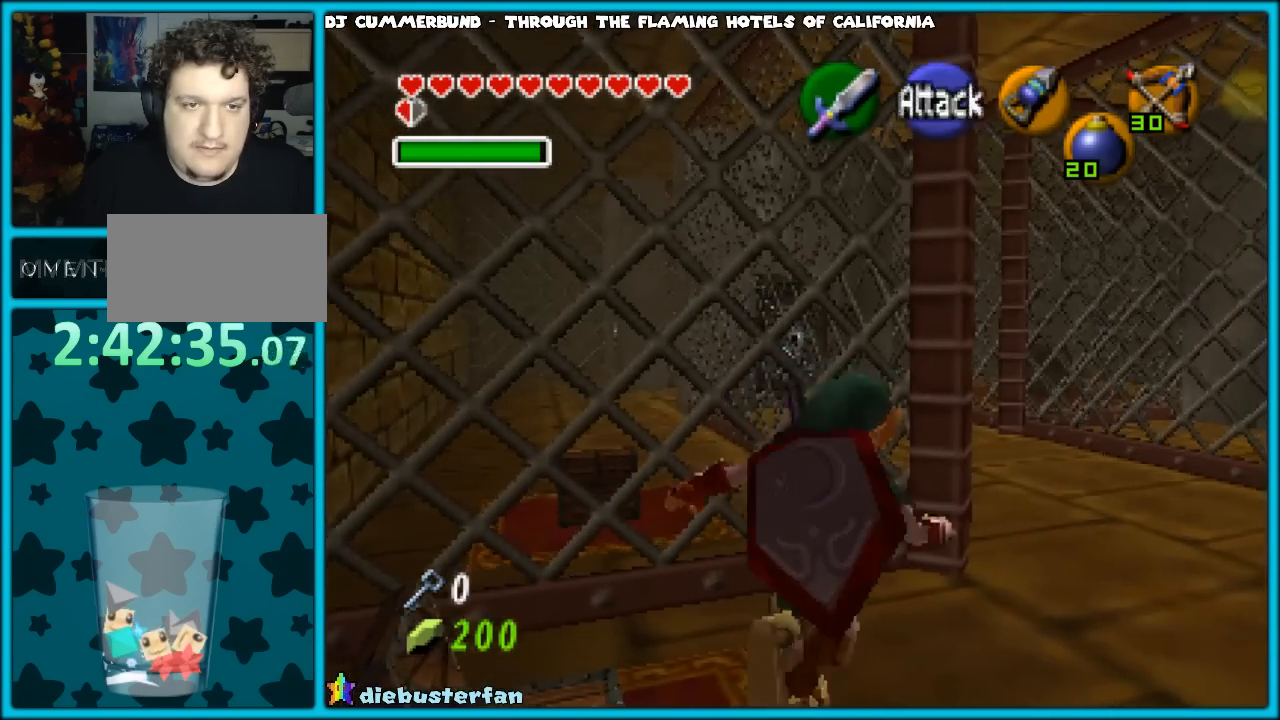
{"buttons": [], "left_stick": "up-right", "events": []}
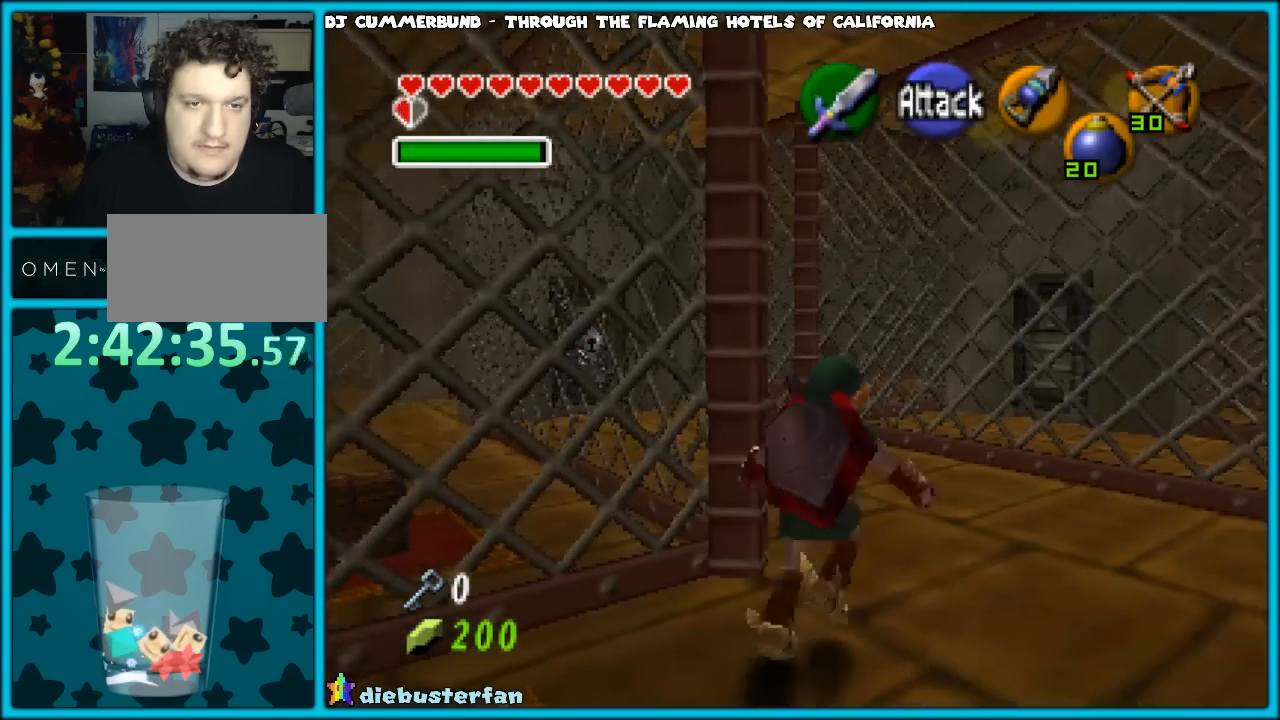
{"buttons": ["A"], "left_stick": "up", "events": [[50, "left_stick", "up"], [417, "A", "down"]]}
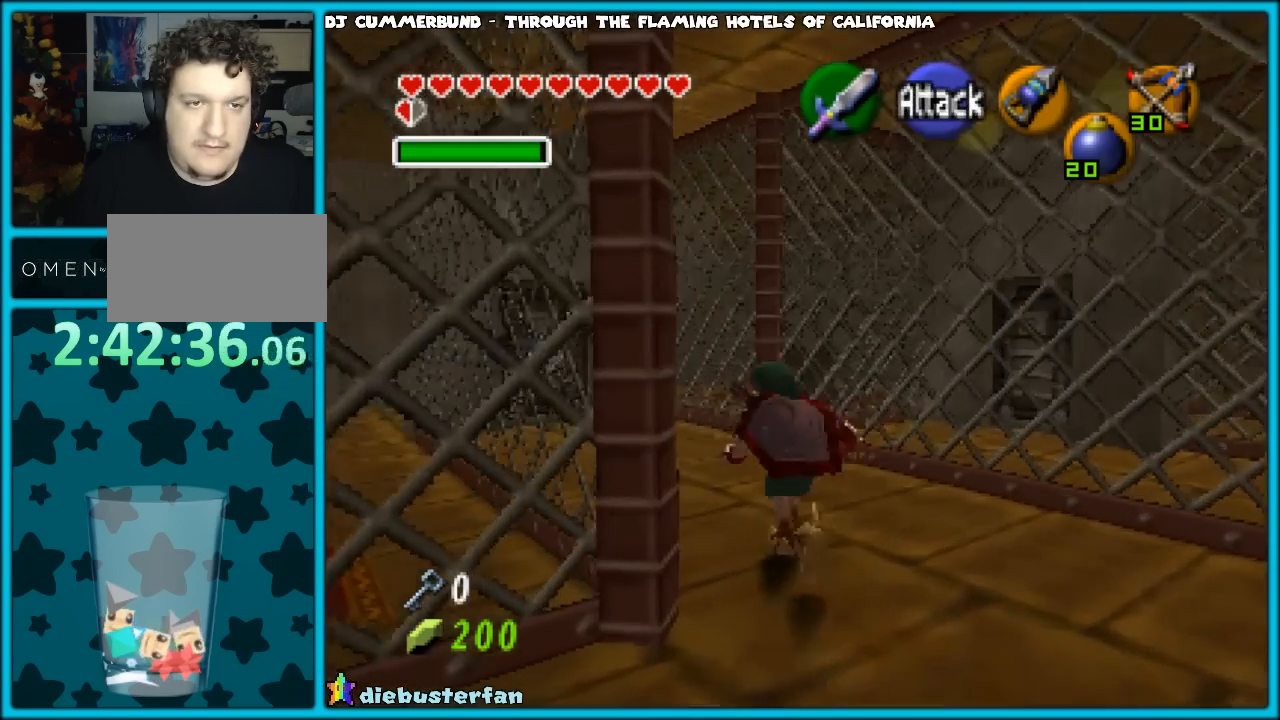
{"buttons": [], "left_stick": "center", "events": [[83, "A", "up"], [350, "left_stick", "center"]]}
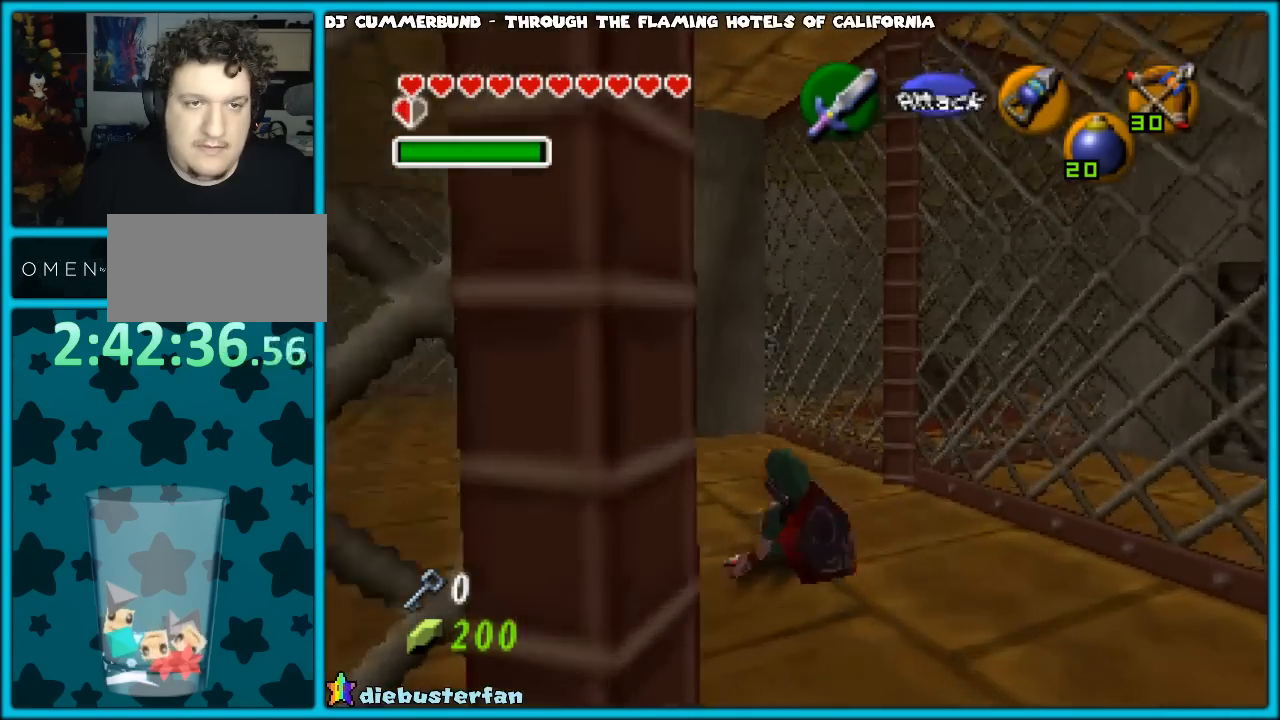
{"buttons": [], "left_stick": "center", "events": [[167, "C_UP", "down"], [233, "C_UP", "up"]]}
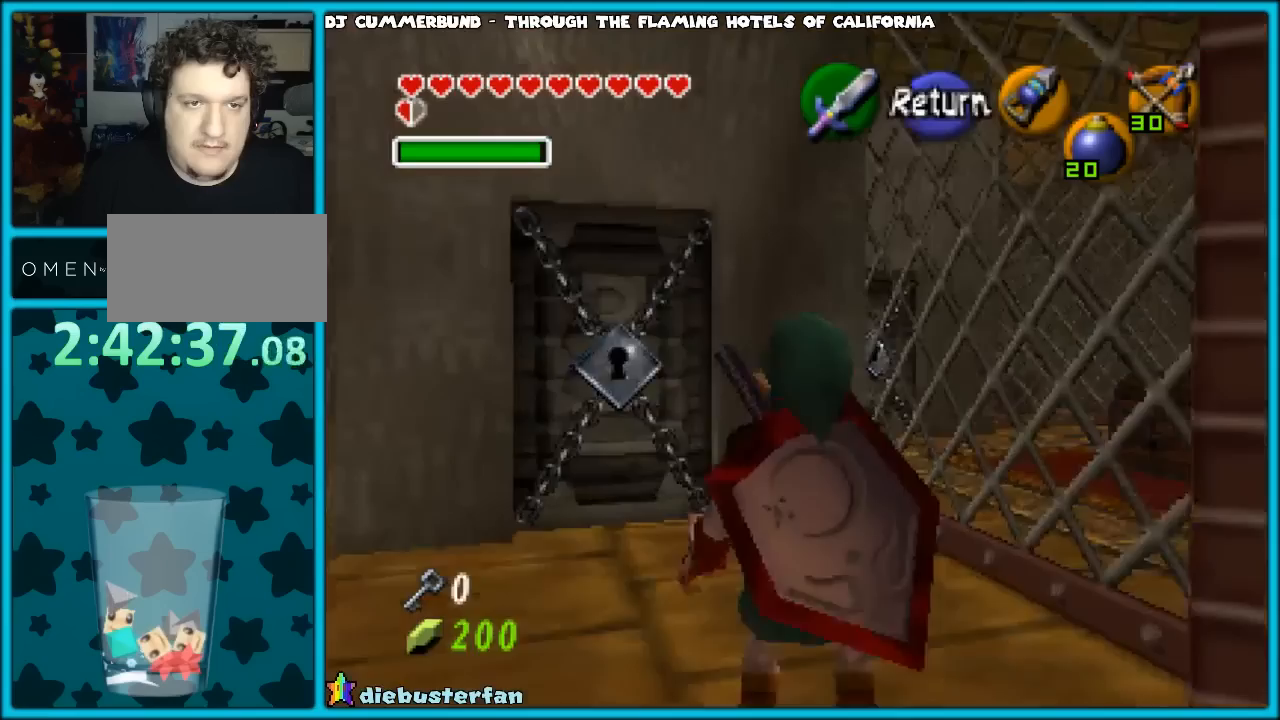
{"buttons": [], "left_stick": "down-right", "events": [[133, "left_stick", "down-right"]]}
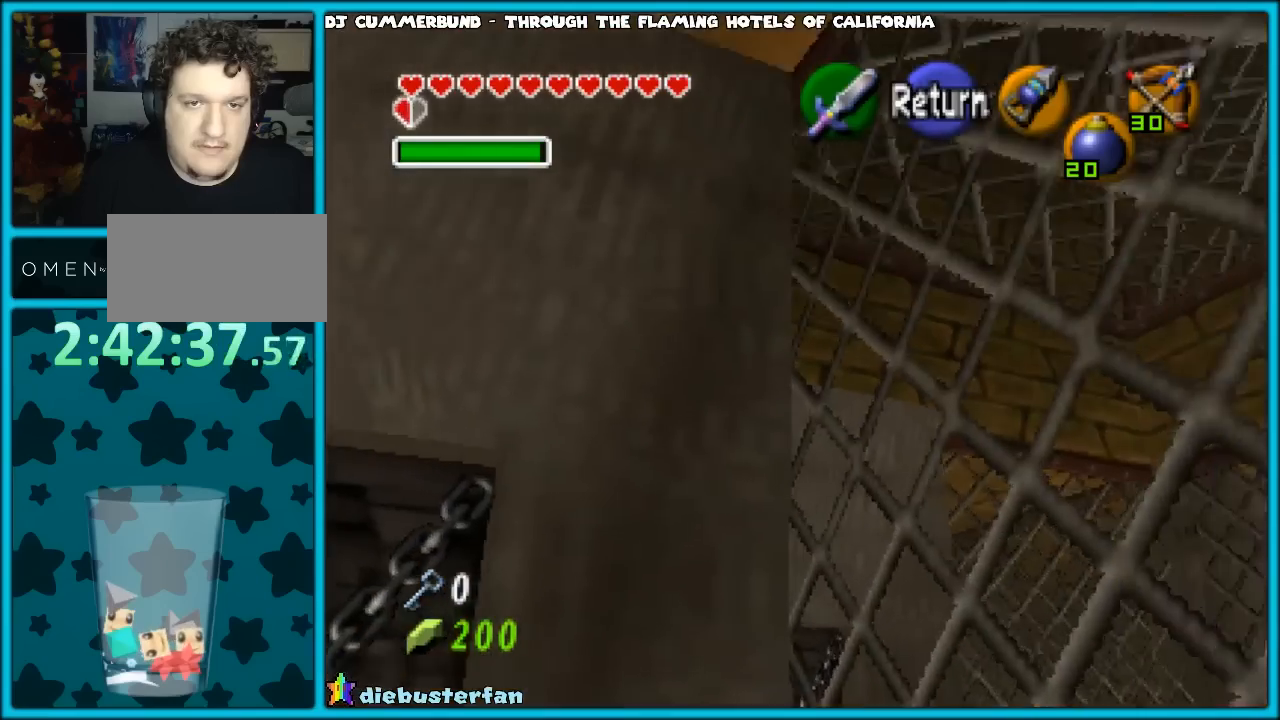
{"buttons": [], "left_stick": "down", "events": [[450, "left_stick", "down"]]}
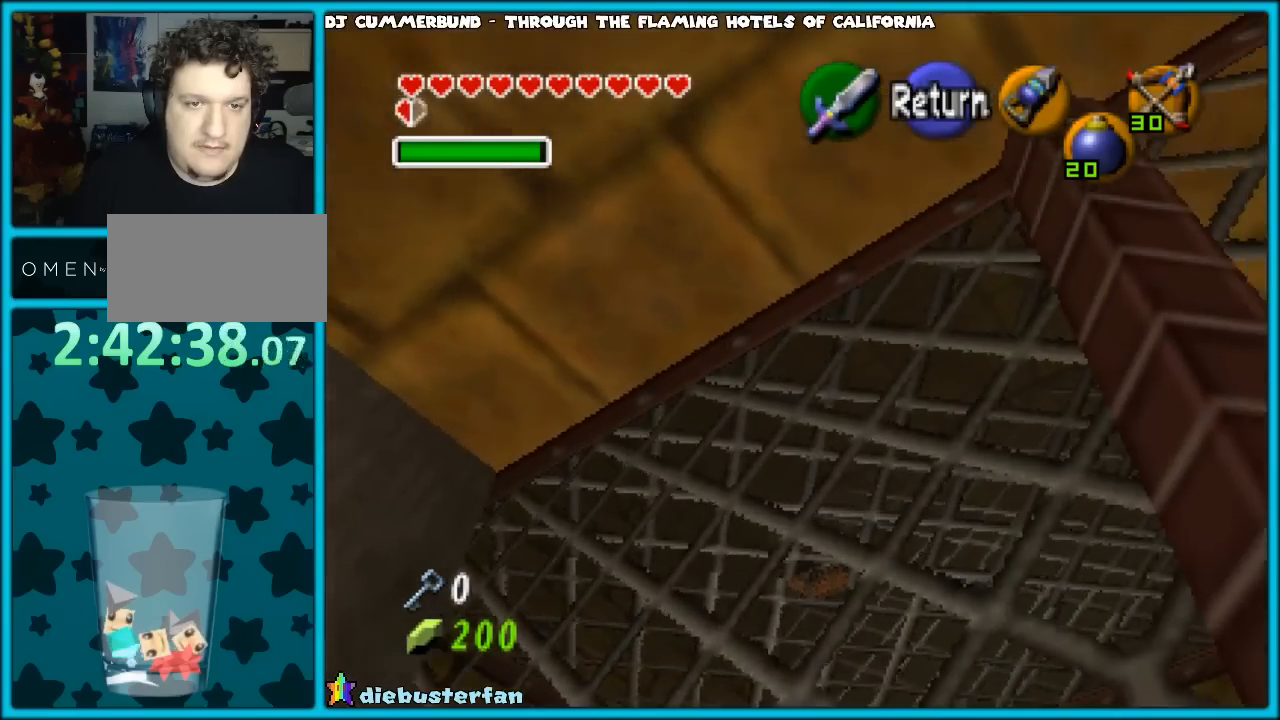
{"buttons": [], "left_stick": "down", "events": []}
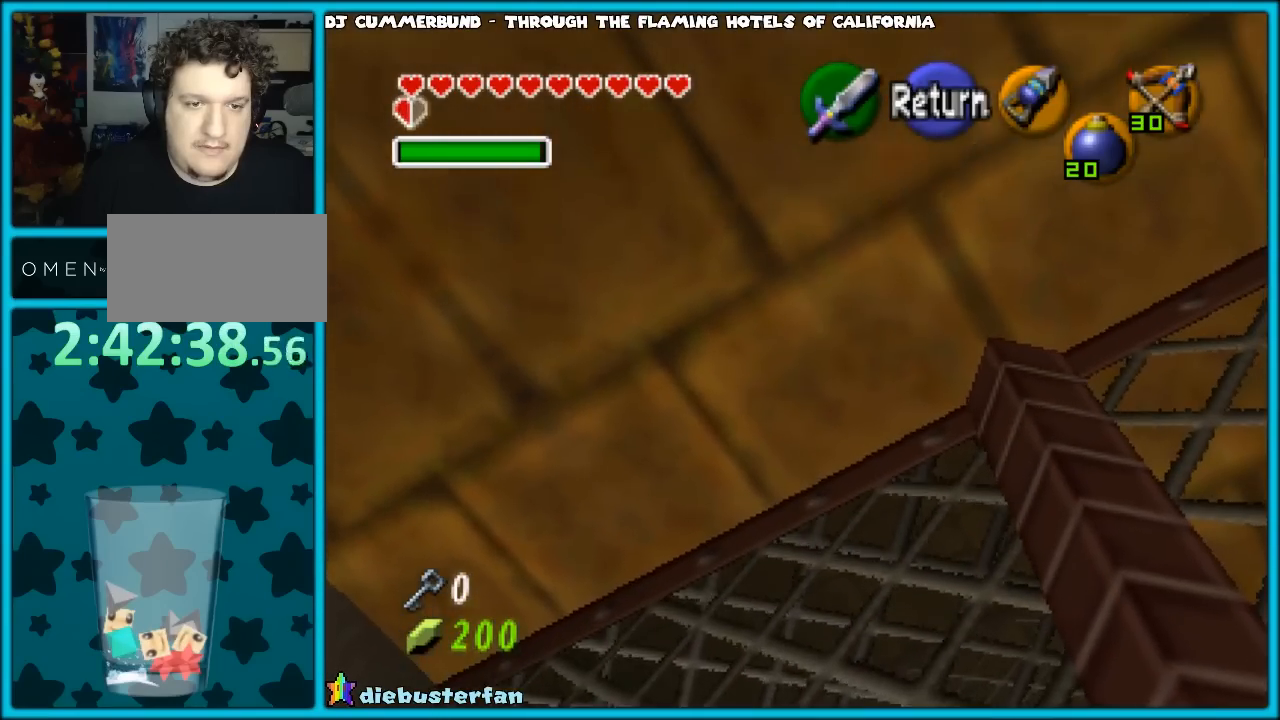
{"buttons": [], "left_stick": "center", "events": [[17, "left_stick", "center"], [100, "left_stick", "down"], [417, "left_stick", "center"]]}
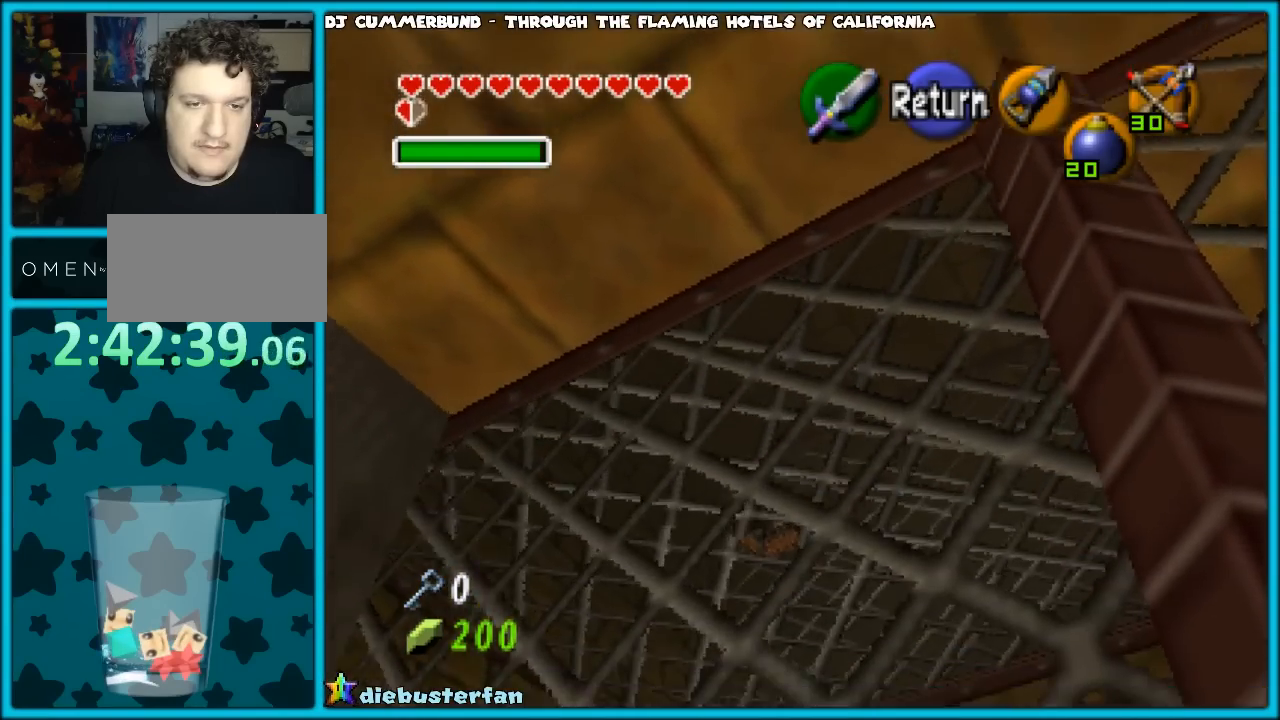
{"buttons": [], "left_stick": "down", "events": [[433, "left_stick", "down"]]}
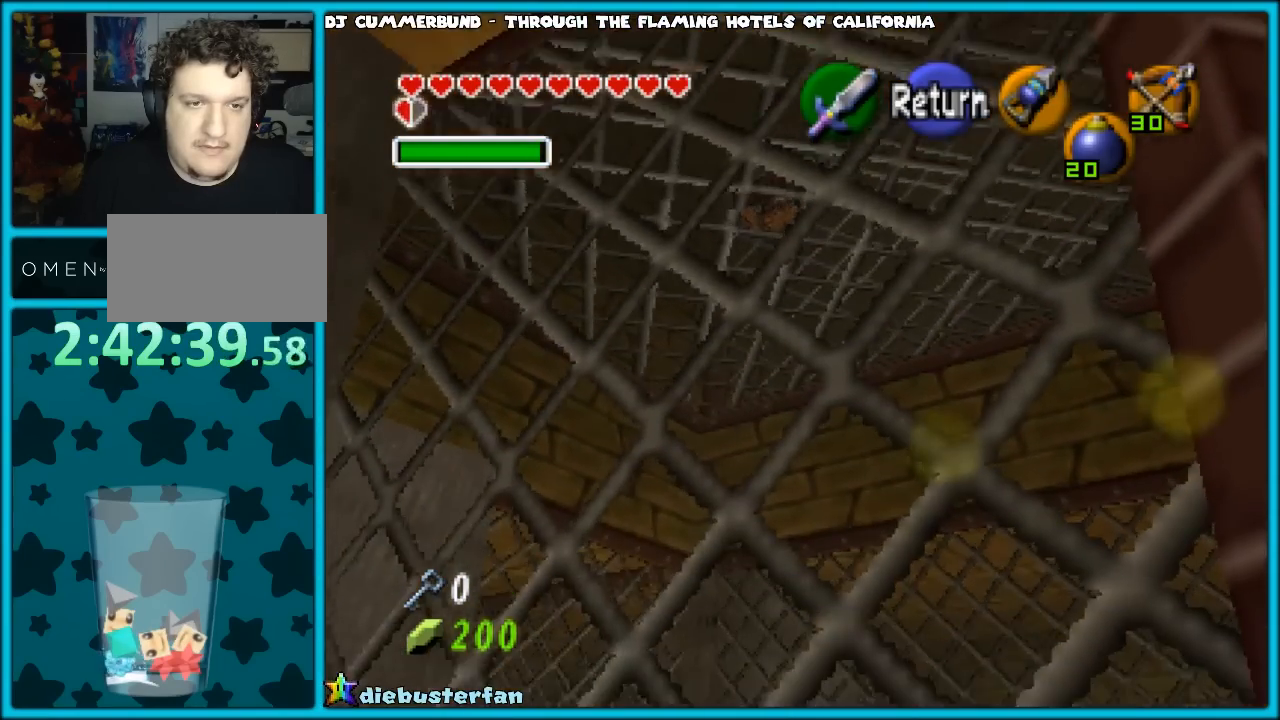
{"buttons": [], "left_stick": "down", "events": []}
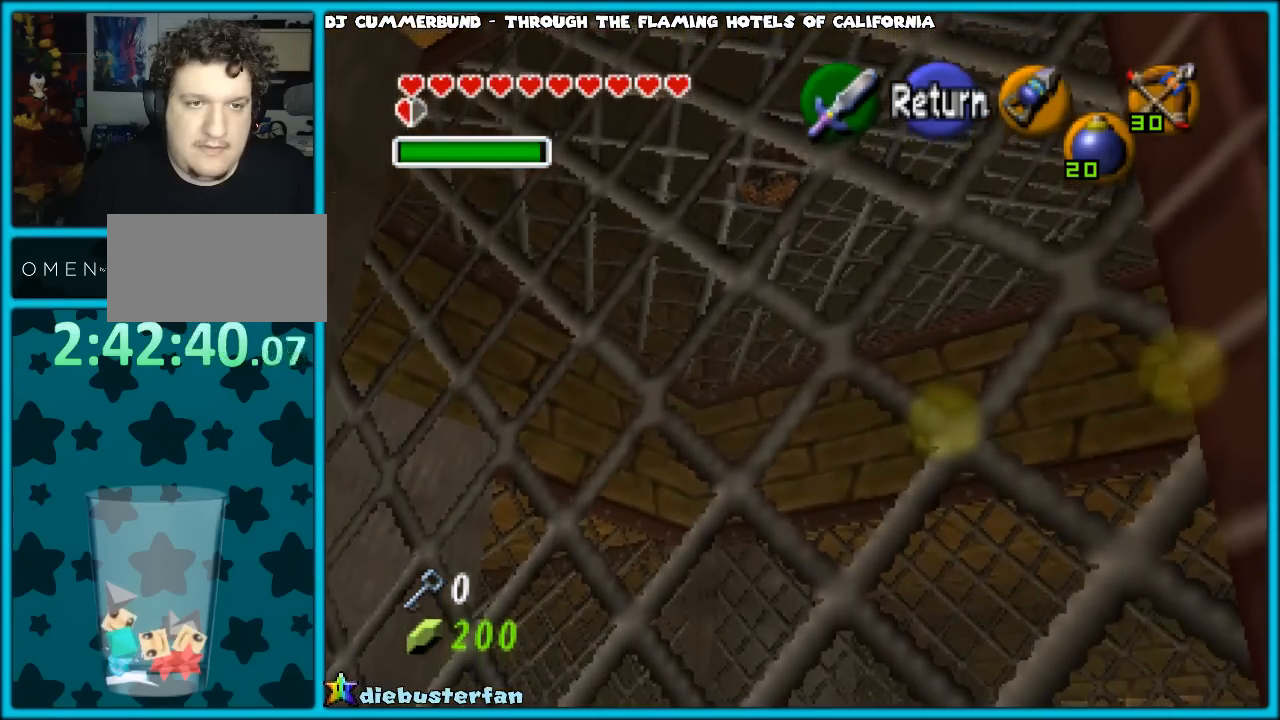
{"buttons": [], "left_stick": "down", "events": []}
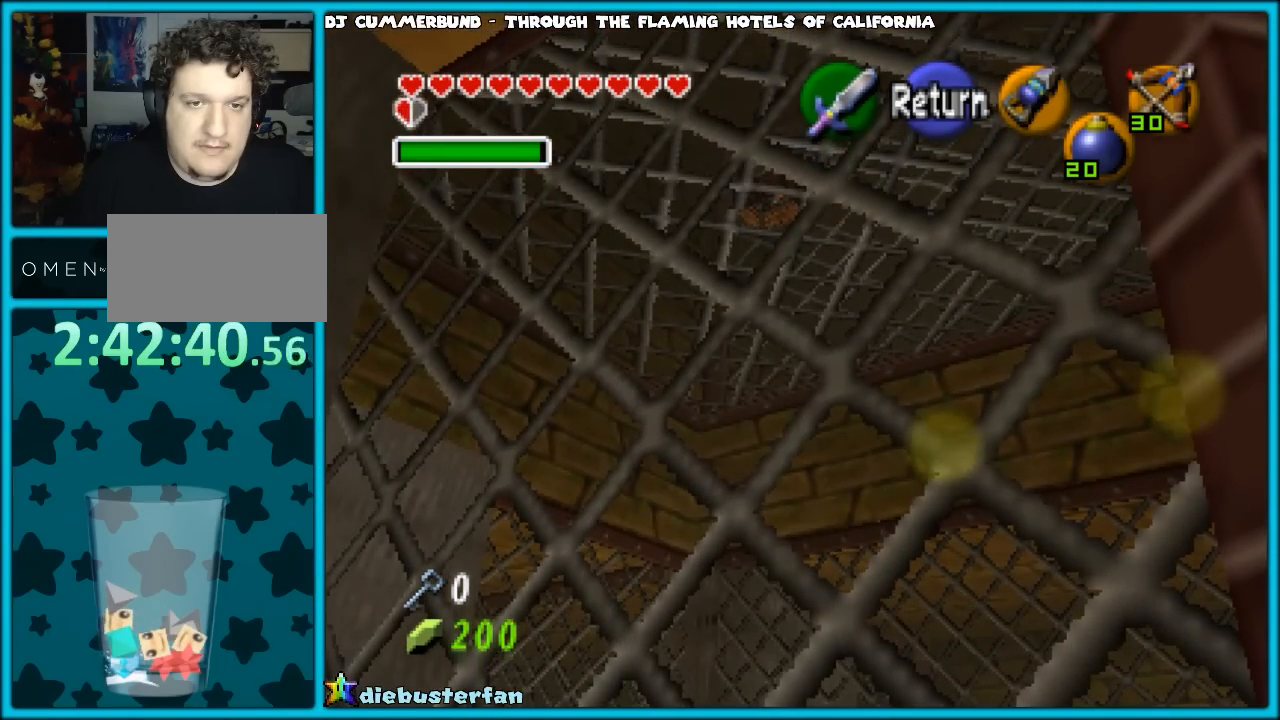
{"buttons": [], "left_stick": "center", "events": [[283, "C_UP", "down"], [350, "left_stick", "center"], [400, "C_UP", "up"]]}
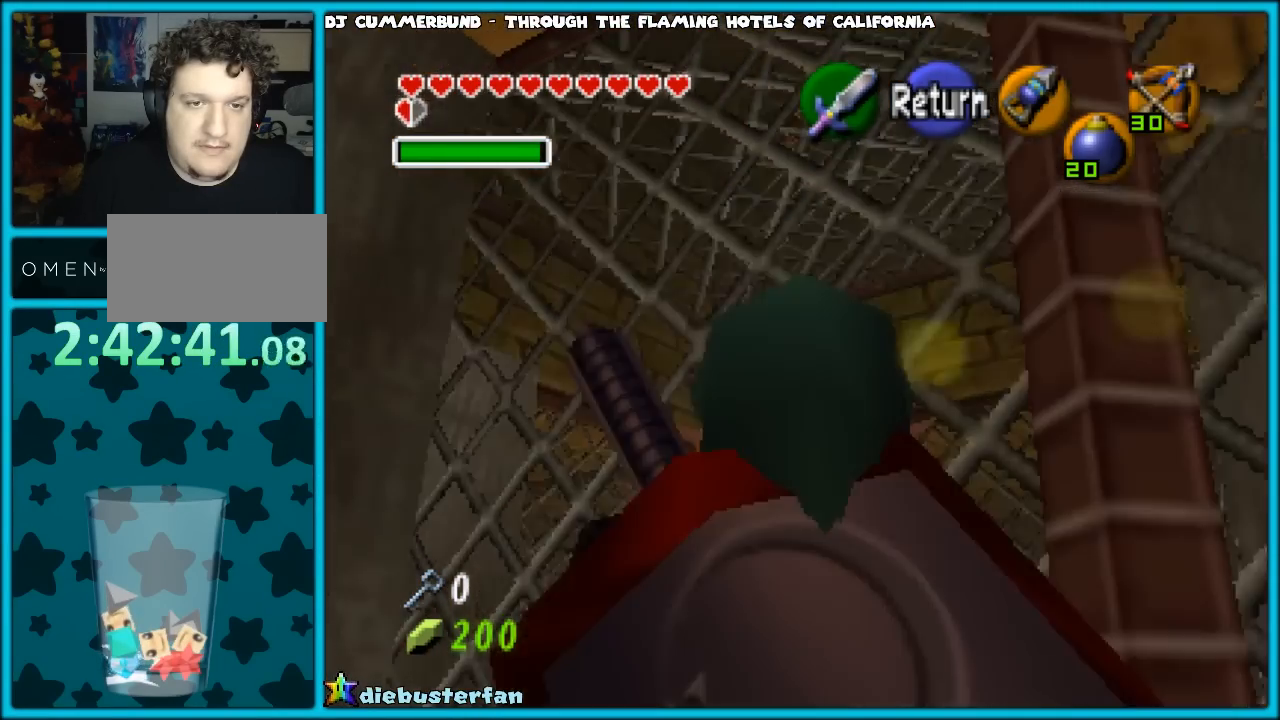
{"buttons": [], "left_stick": "center", "events": [[183, "left_stick", "down-left"], [300, "Z", "down"], [300, "left_stick", "center"], [450, "Z", "up"]]}
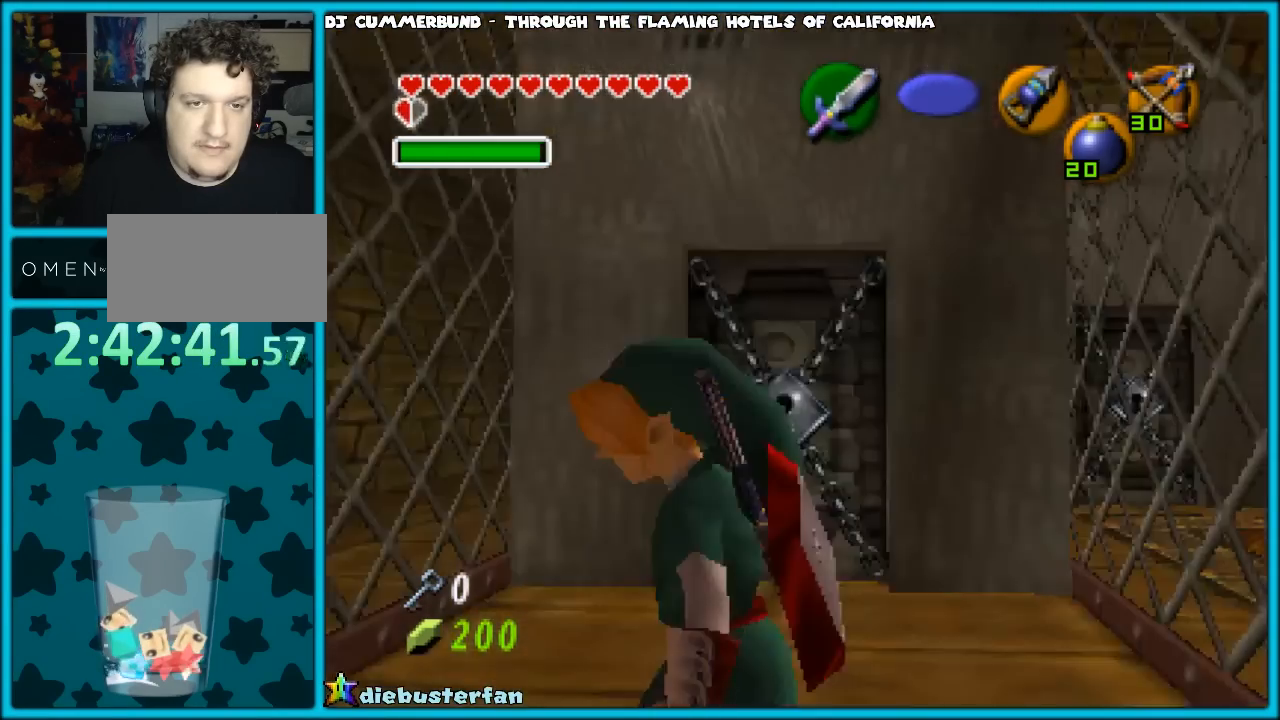
{"buttons": [], "left_stick": "up", "events": [[450, "left_stick", "up"]]}
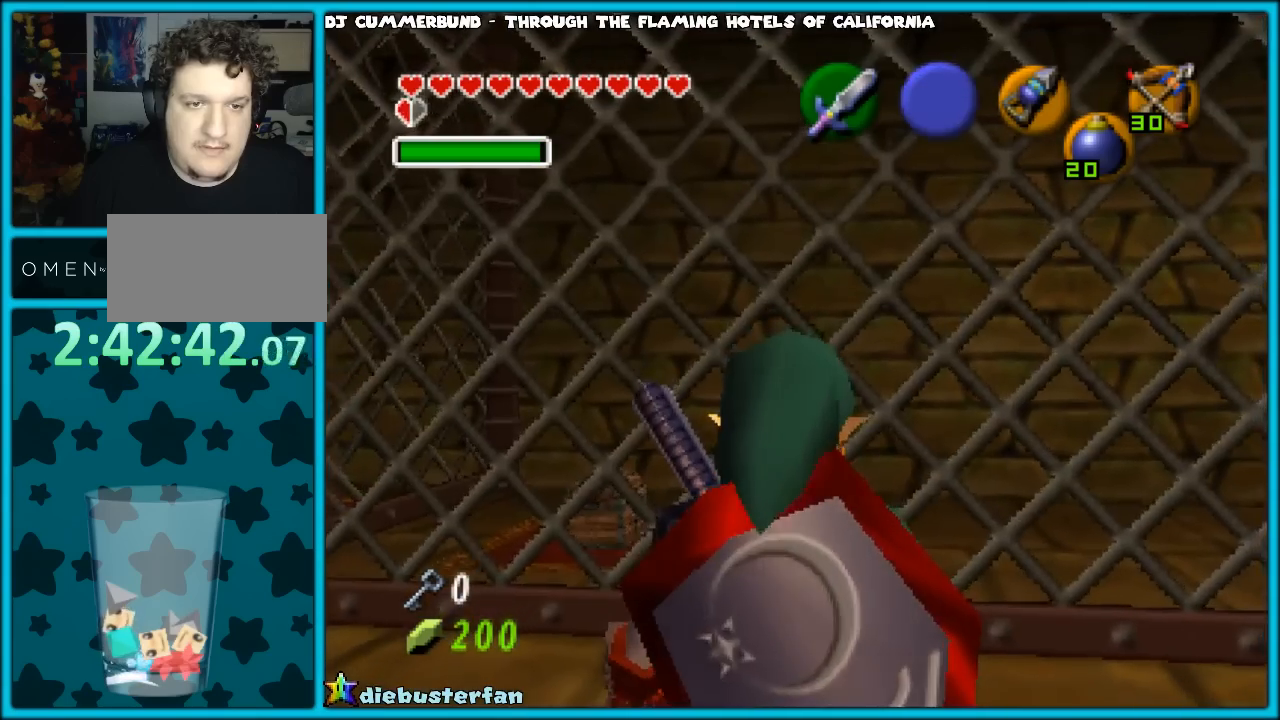
{"buttons": ["A"], "left_stick": "up", "events": [[483, "A", "down"]]}
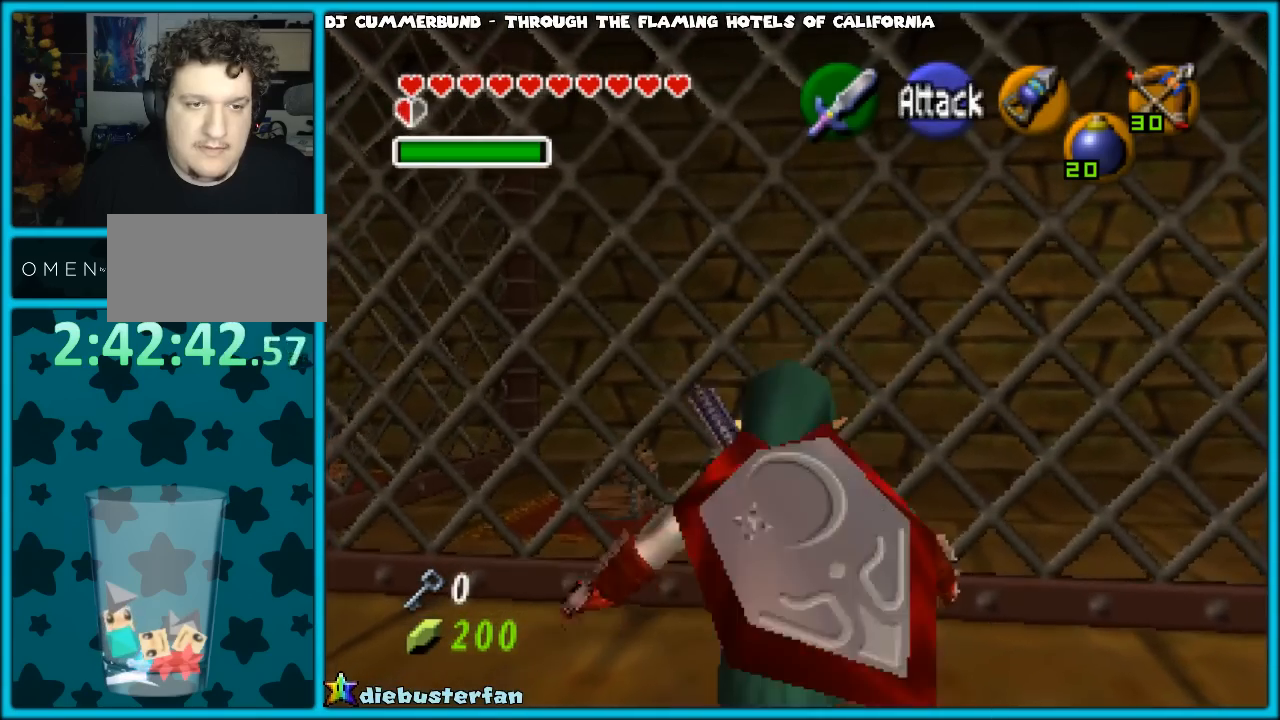
{"buttons": [], "left_stick": "up", "events": [[133, "A", "up"]]}
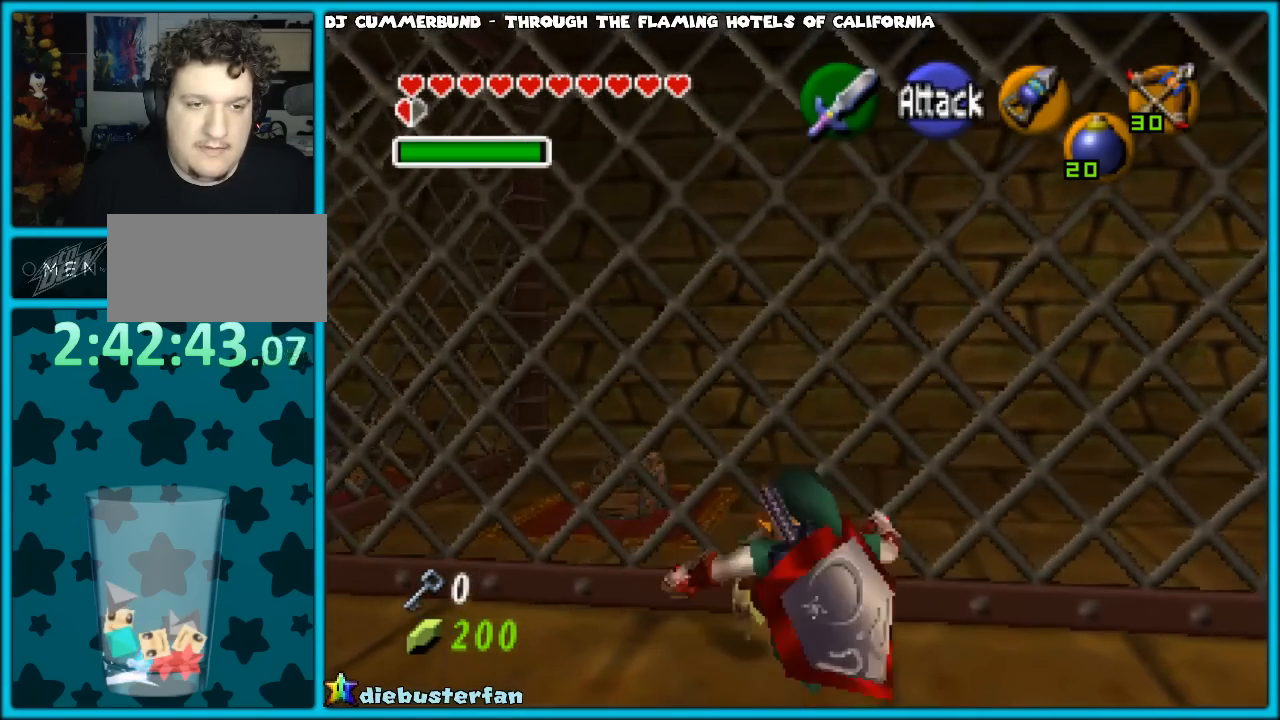
{"buttons": [], "left_stick": "up", "events": []}
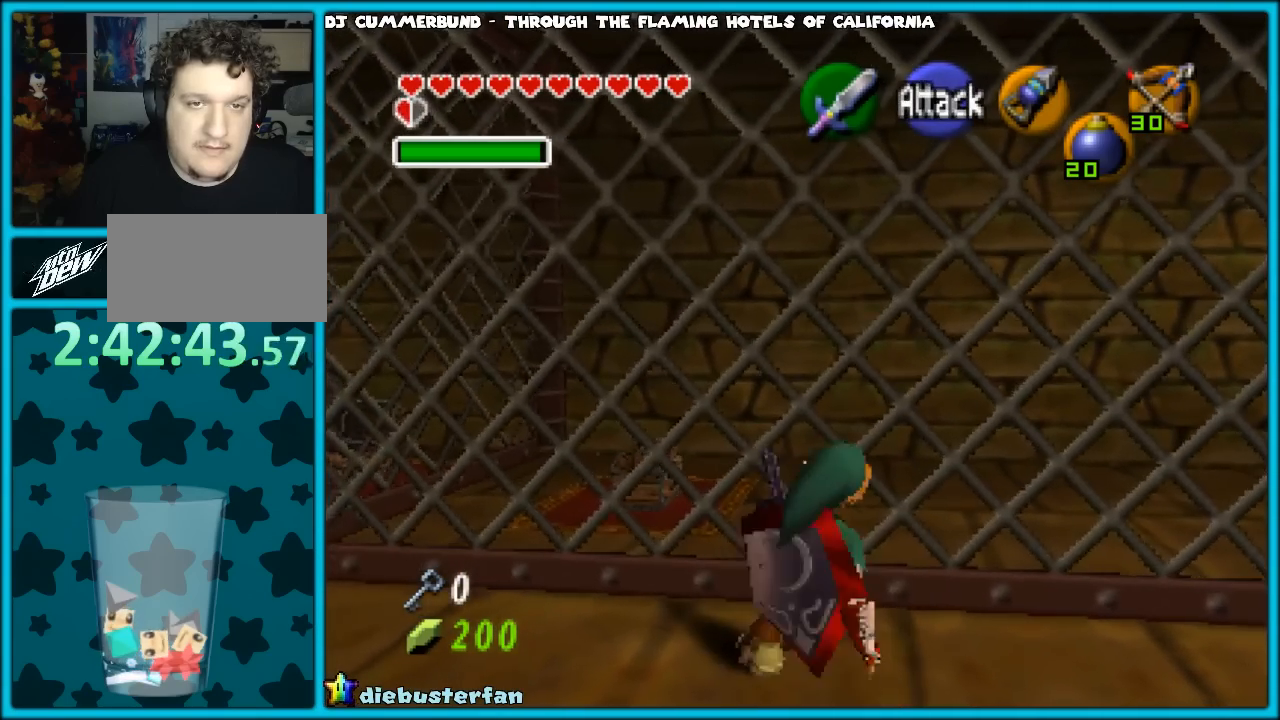
{"buttons": [], "left_stick": "up", "events": []}
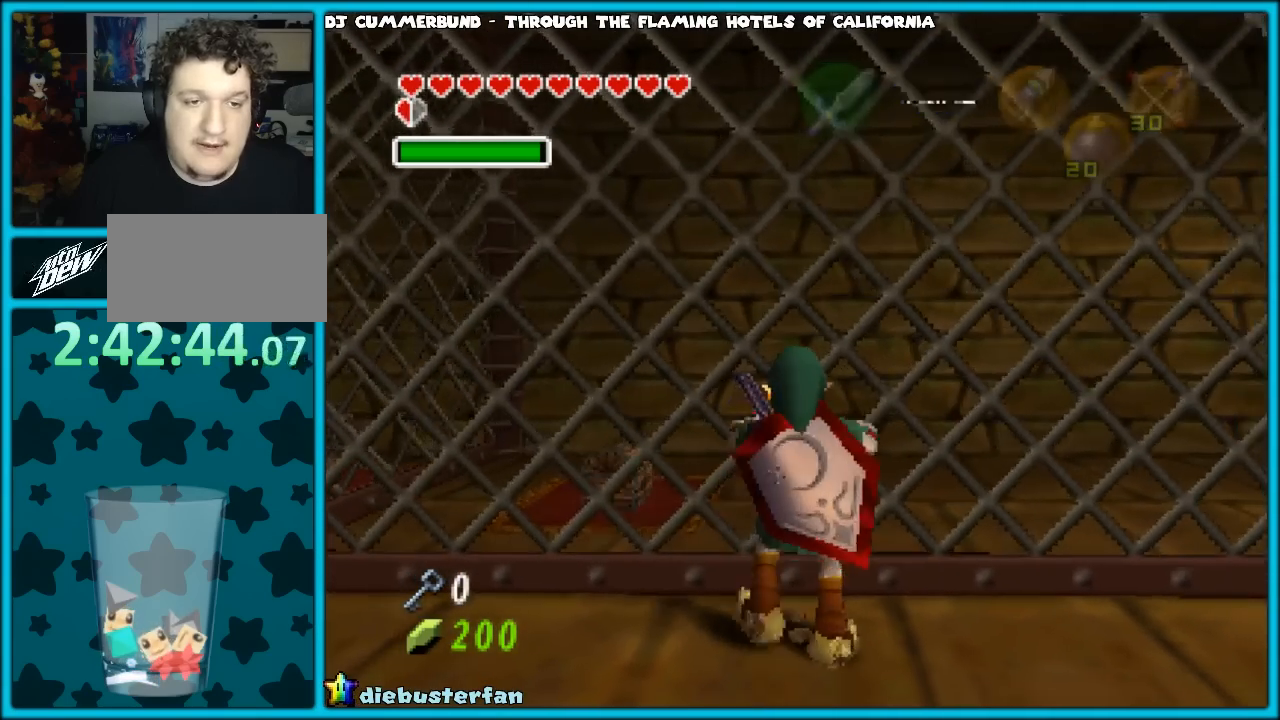
{"buttons": [], "left_stick": "center", "events": [[317, "left_stick", "center"]]}
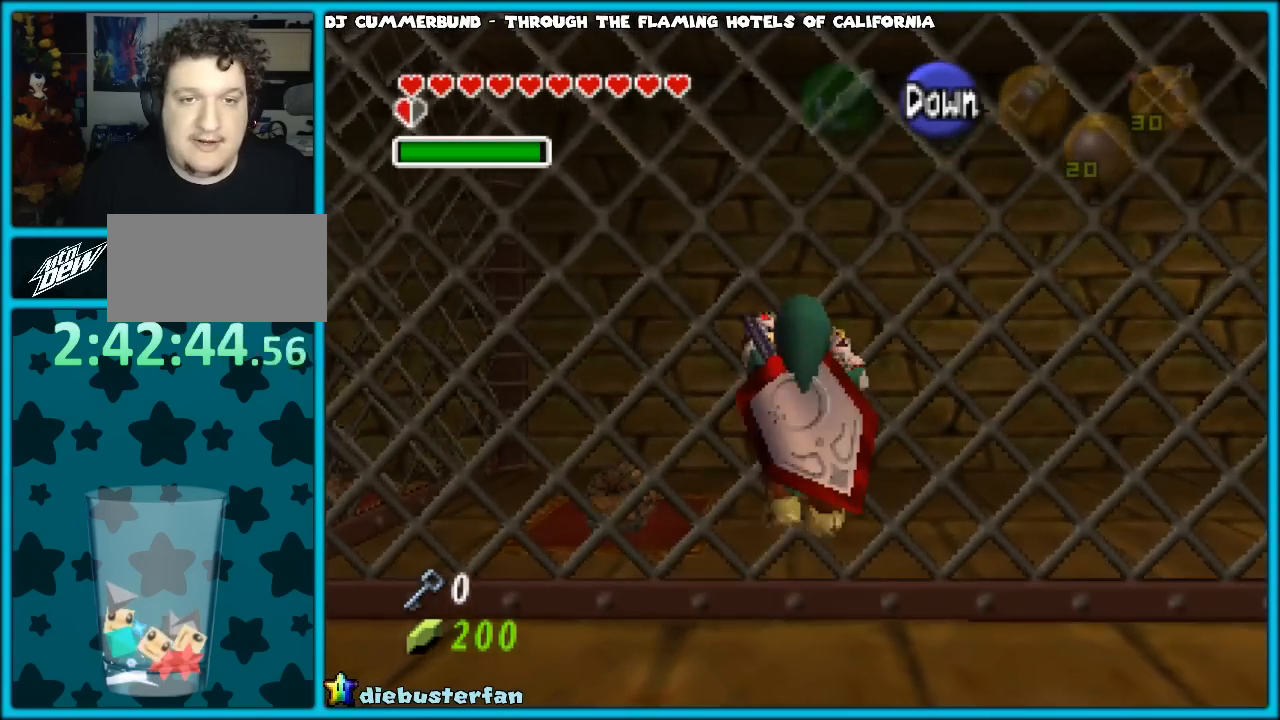
{"buttons": [], "left_stick": "up", "events": [[83, "left_stick", "up"]]}
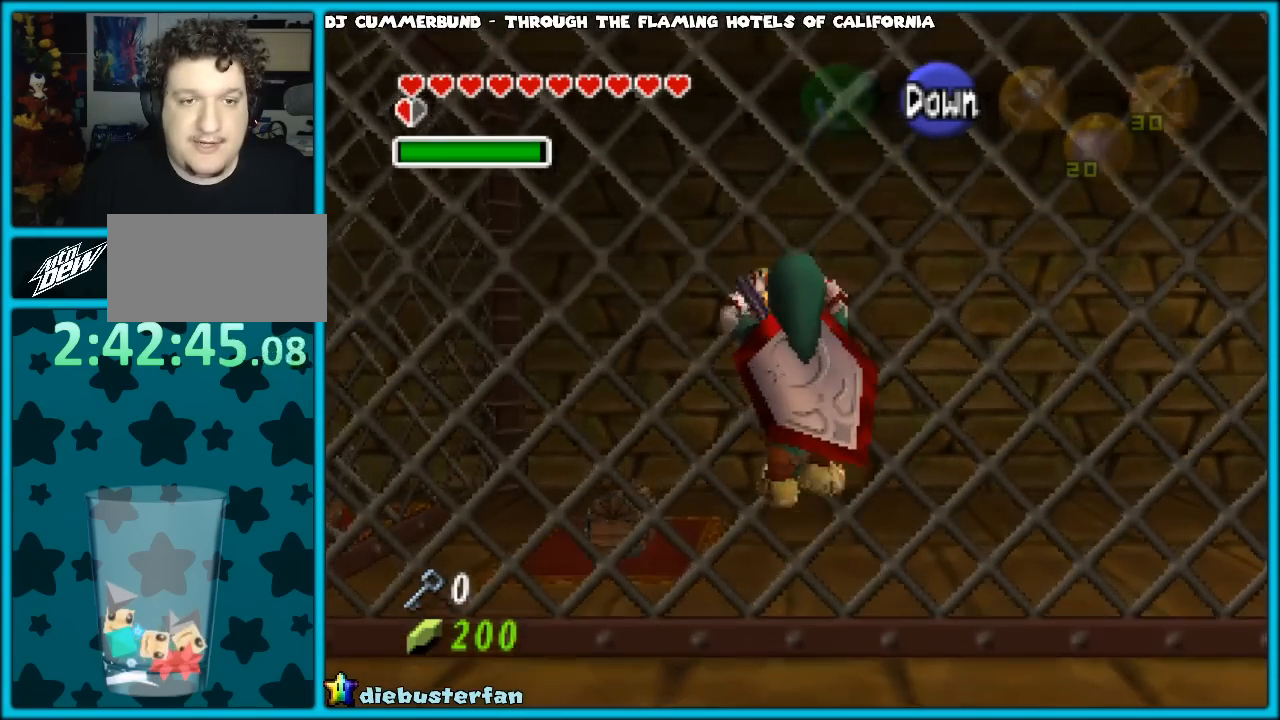
{"buttons": [], "left_stick": "up", "events": [[417, "A", "down"], [483, "A", "up"]]}
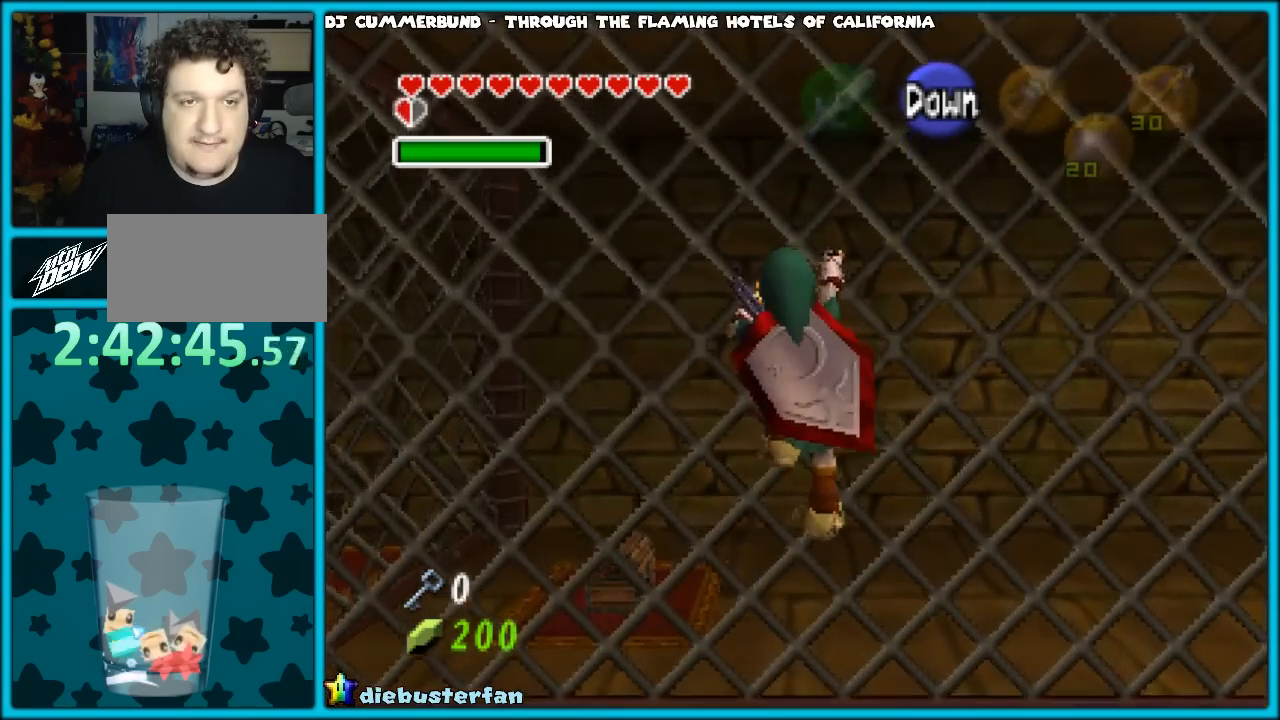
{"buttons": [], "left_stick": "center", "events": [[50, "left_stick", "center"]]}
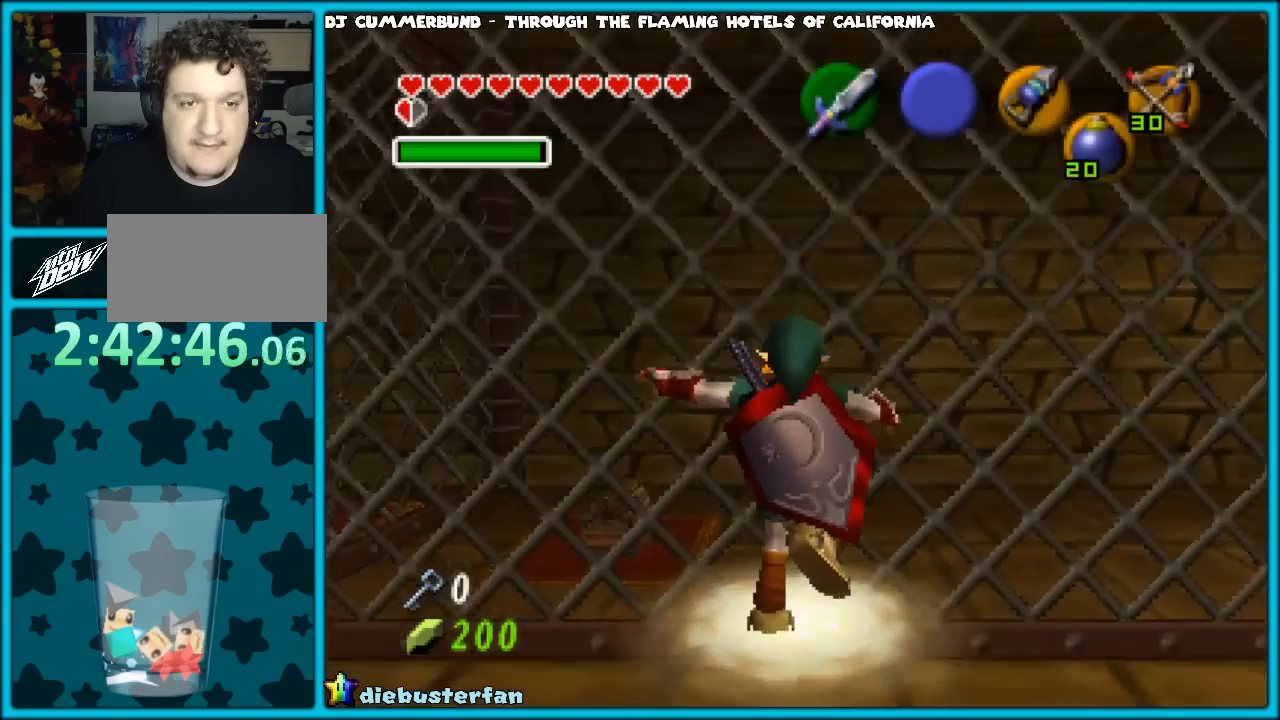
{"buttons": [], "left_stick": "center", "events": []}
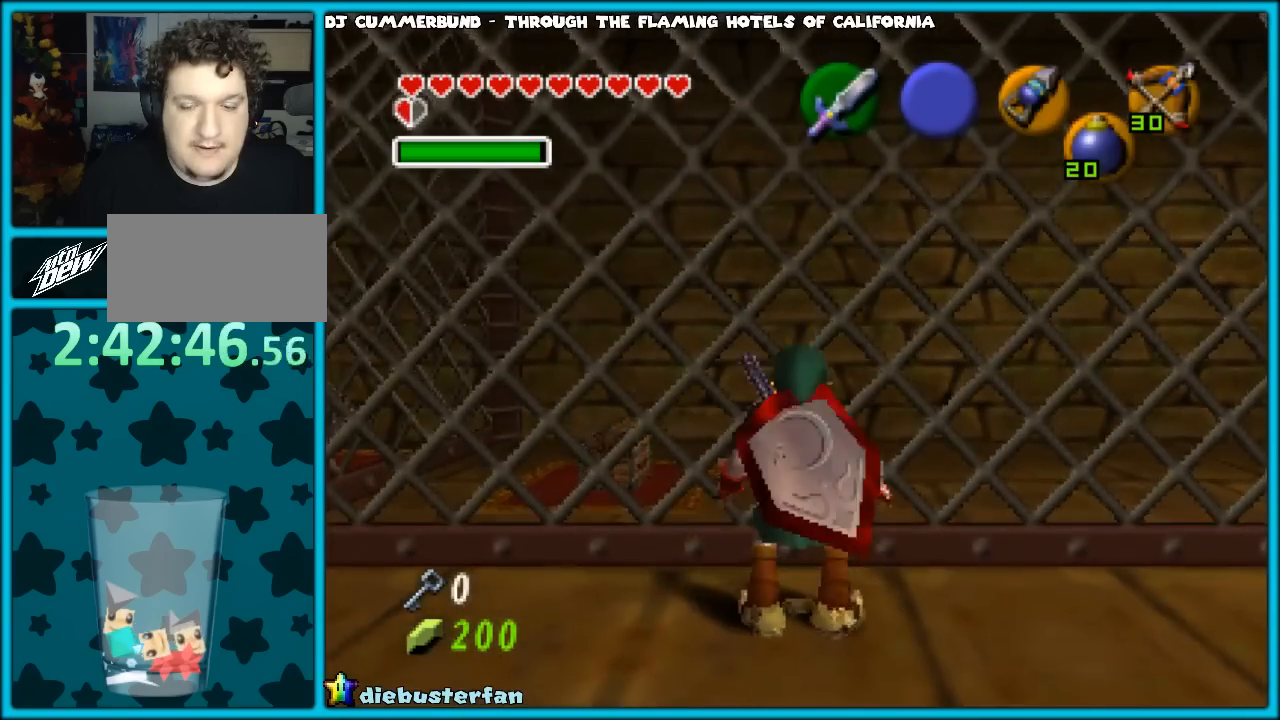
{"buttons": [], "left_stick": "down", "events": [[183, "left_stick", "down"]]}
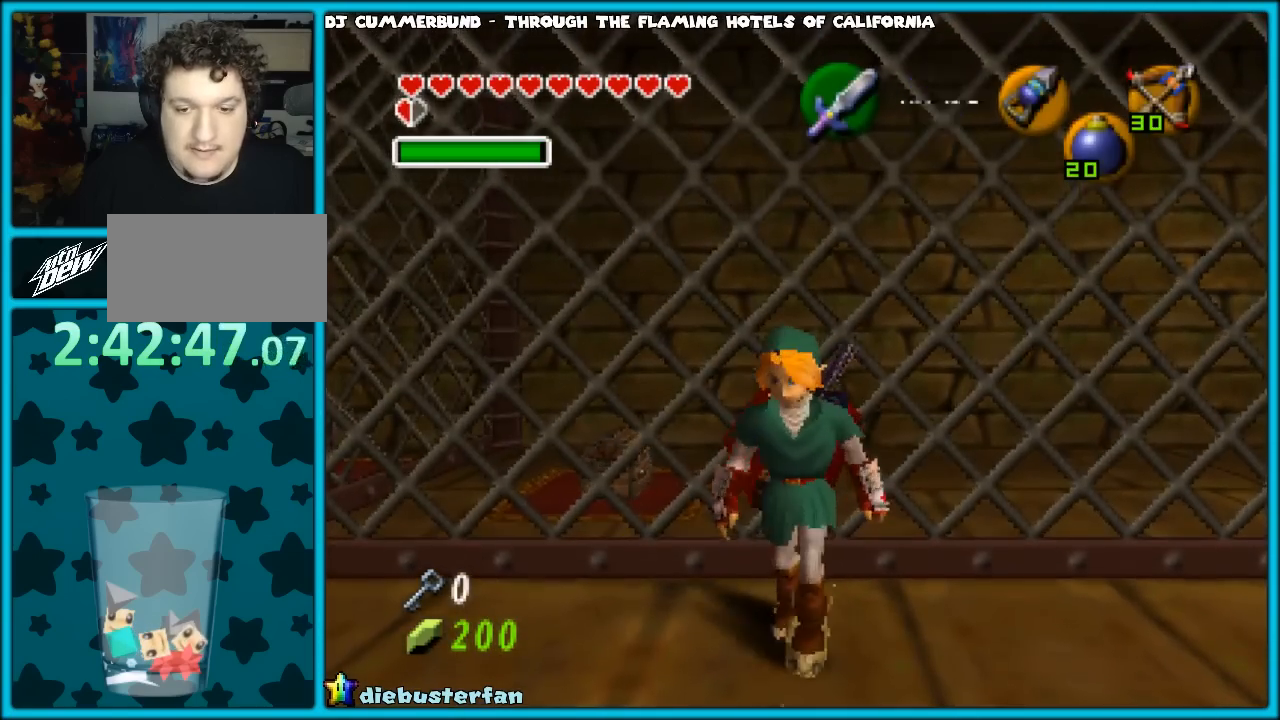
{"buttons": [], "left_stick": "up", "events": [[200, "left_stick", "center"], [433, "left_stick", "up"]]}
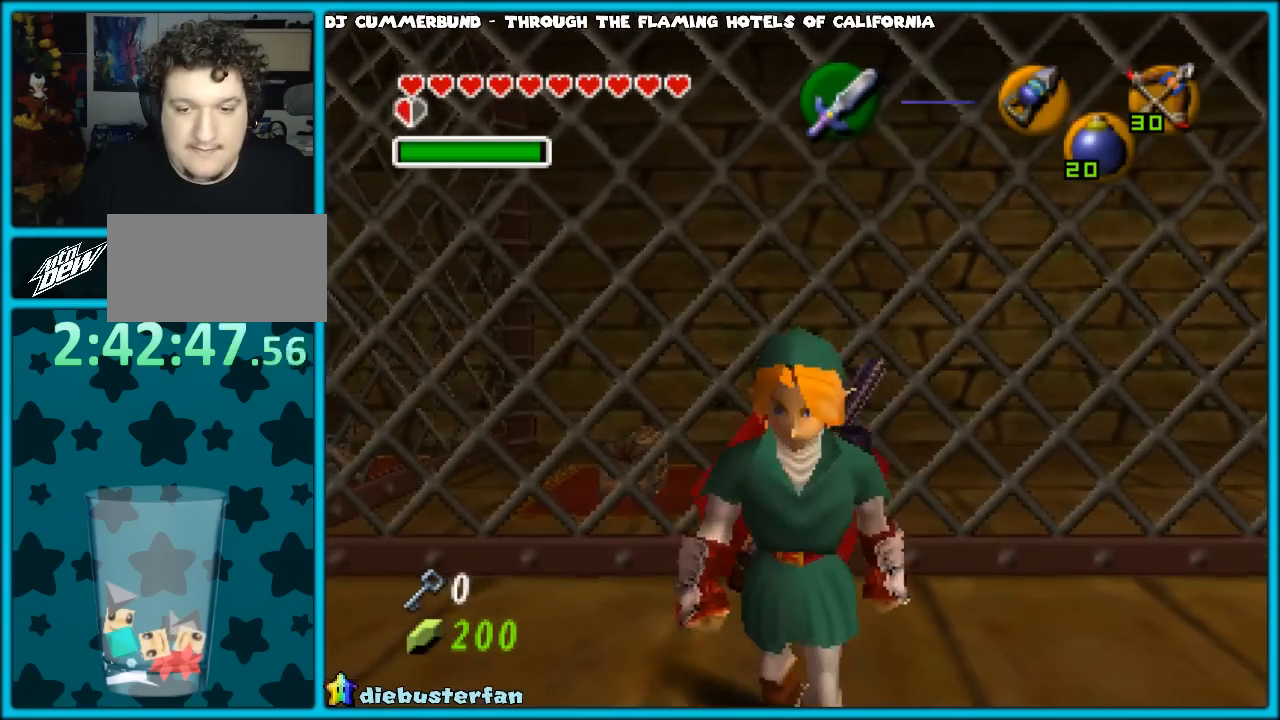
{"buttons": [], "left_stick": "center", "events": [[100, "left_stick", "center"]]}
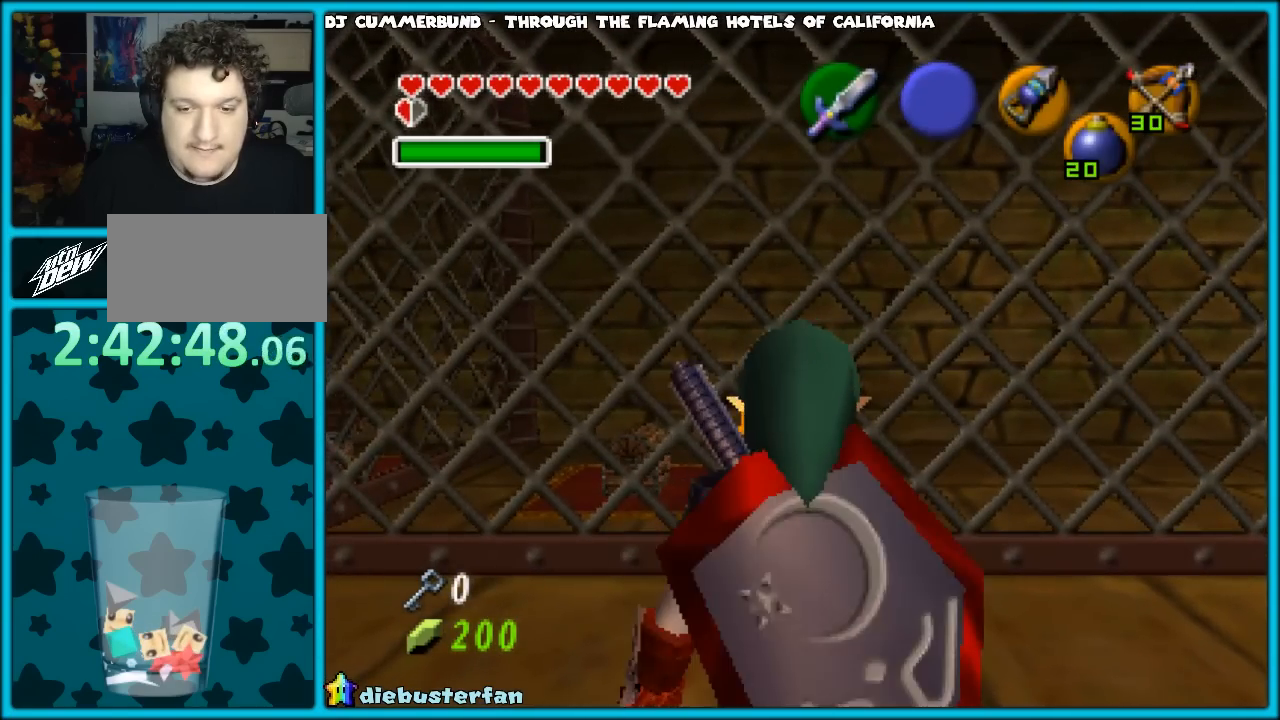
{"buttons": [], "left_stick": "center", "events": []}